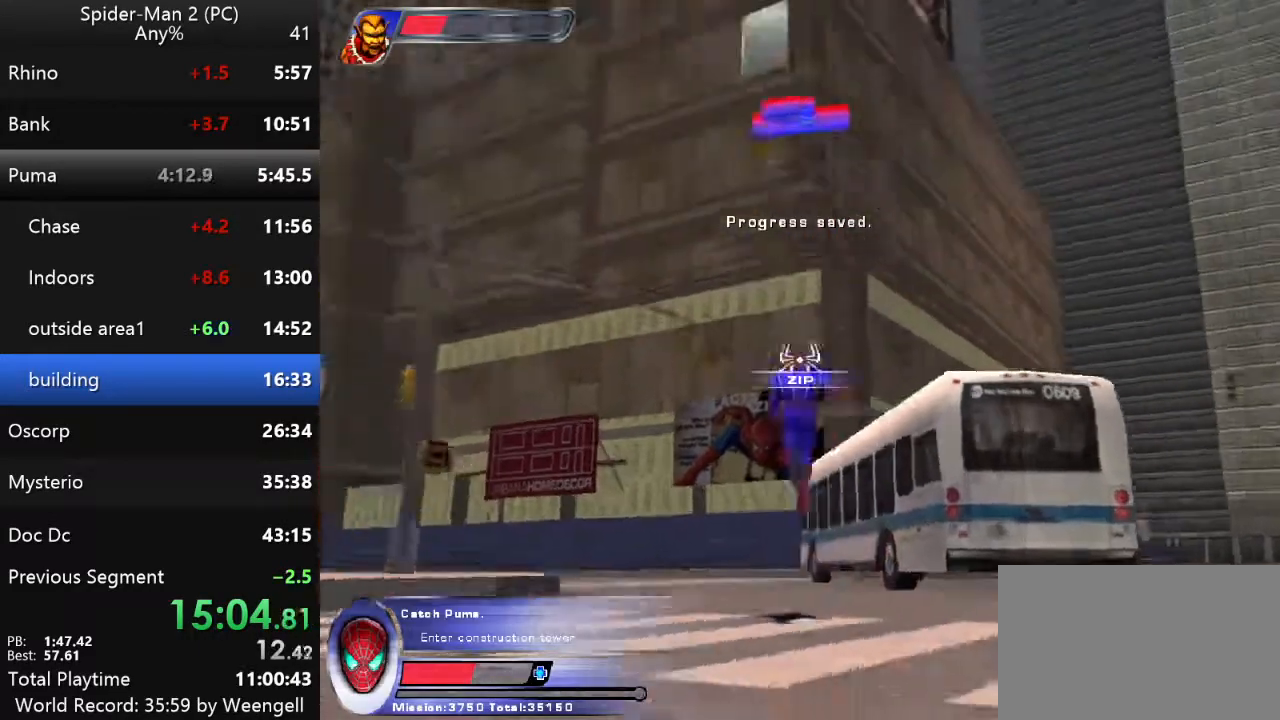
Gameplay with keyboard and mouse; each line is a JSON object with the keys and mouse buttons held at the frame after it. "events" lists presses ("down") and releases ("up") of "a", "ctrl", "d", "e", "q", "s", "shift", "space", "w", "mouse_left", "mouse_wheel", "mouse_right", "mouse_mb4" and "mouse_mb5" between this image and that frame as [ms after this image, input, new state], when the widget could be followed in between. "mouse_left", "mouse_wheel", "mouse_right", "mouse_mb4", "mouse_mb5" = the "left", "wheel", "right", "mb4", "mb5" buttons of the "mouse" list. No other keys are recorded. "wheel" means that the mouse wheel is clicked or scrolled. Mouse movement is not recorded.
{"keys": ["w"], "mouse": [], "events": [[17, "mouse_right", "up"], [117, "mouse_right", "down"], [267, "mouse_right", "up"]]}
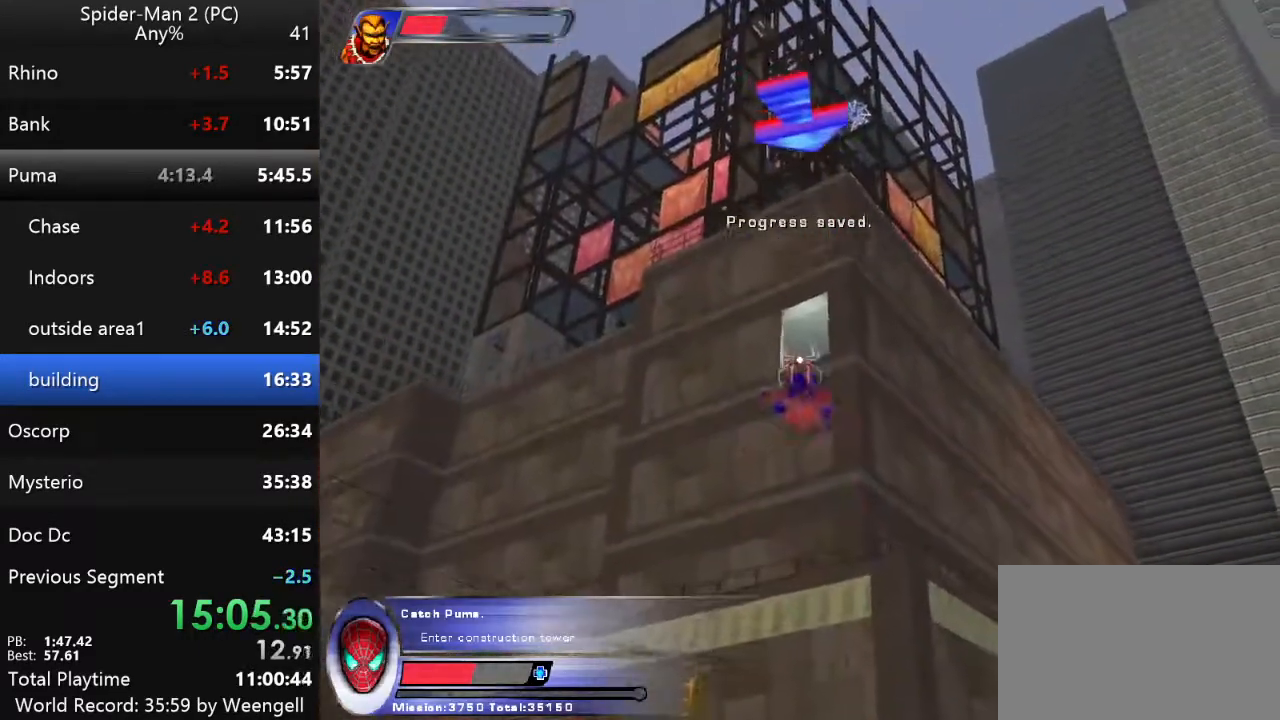
{"keys": ["w"], "mouse": [], "events": [[150, "mouse_left", "down"], [250, "mouse_left", "up"]]}
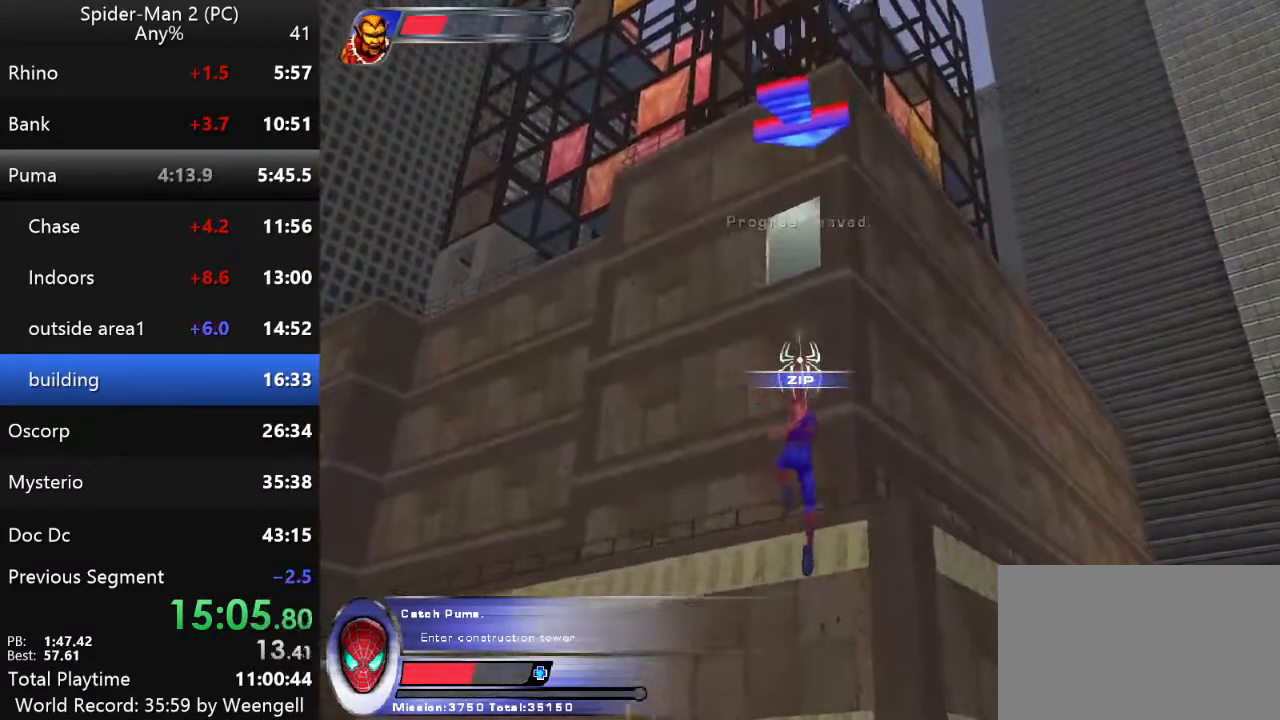
{"keys": ["w"], "mouse": [], "events": []}
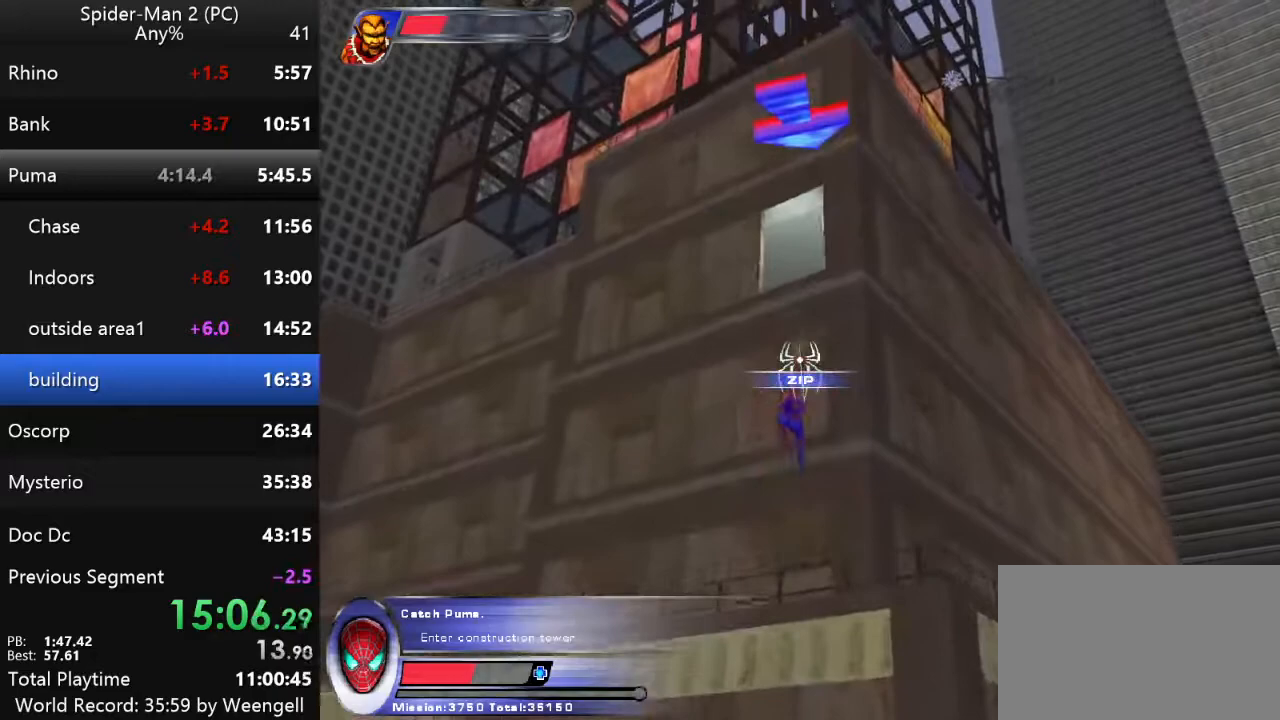
{"keys": ["w"], "mouse": [], "events": []}
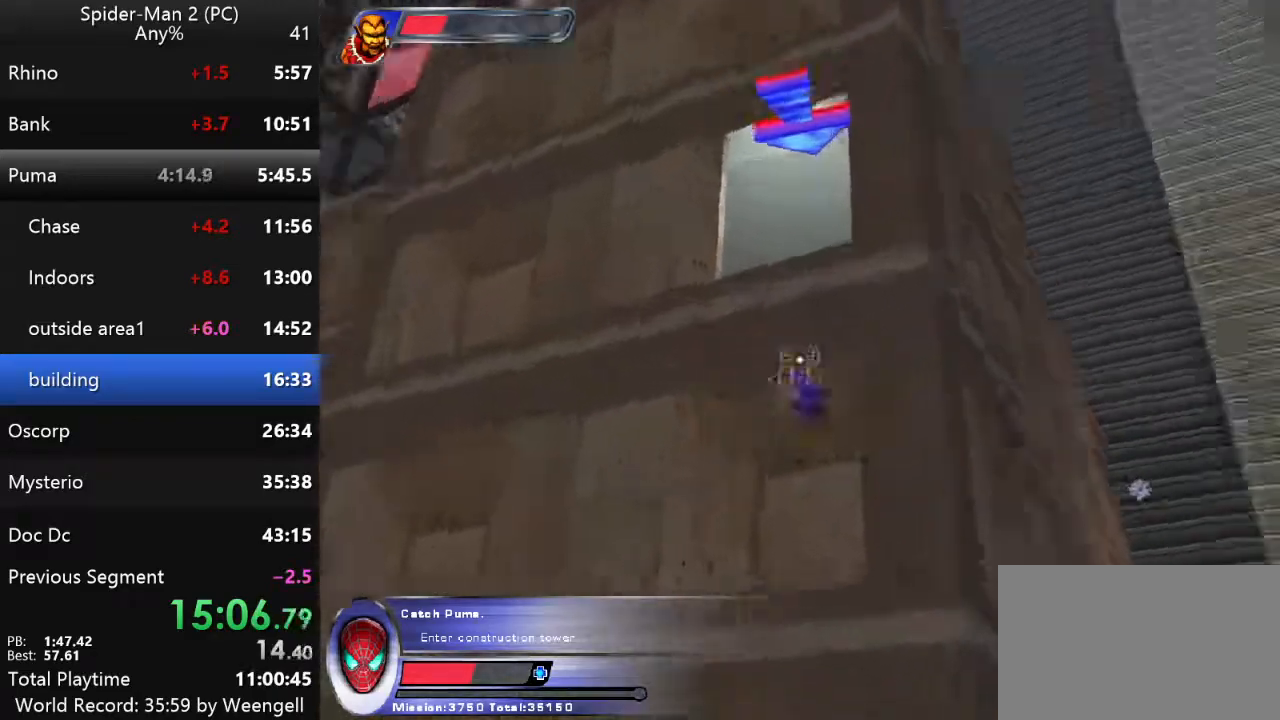
{"keys": ["w"], "mouse": ["left"], "events": [[67, "mouse_right", "down"], [233, "mouse_right", "up"], [417, "mouse_left", "down"]]}
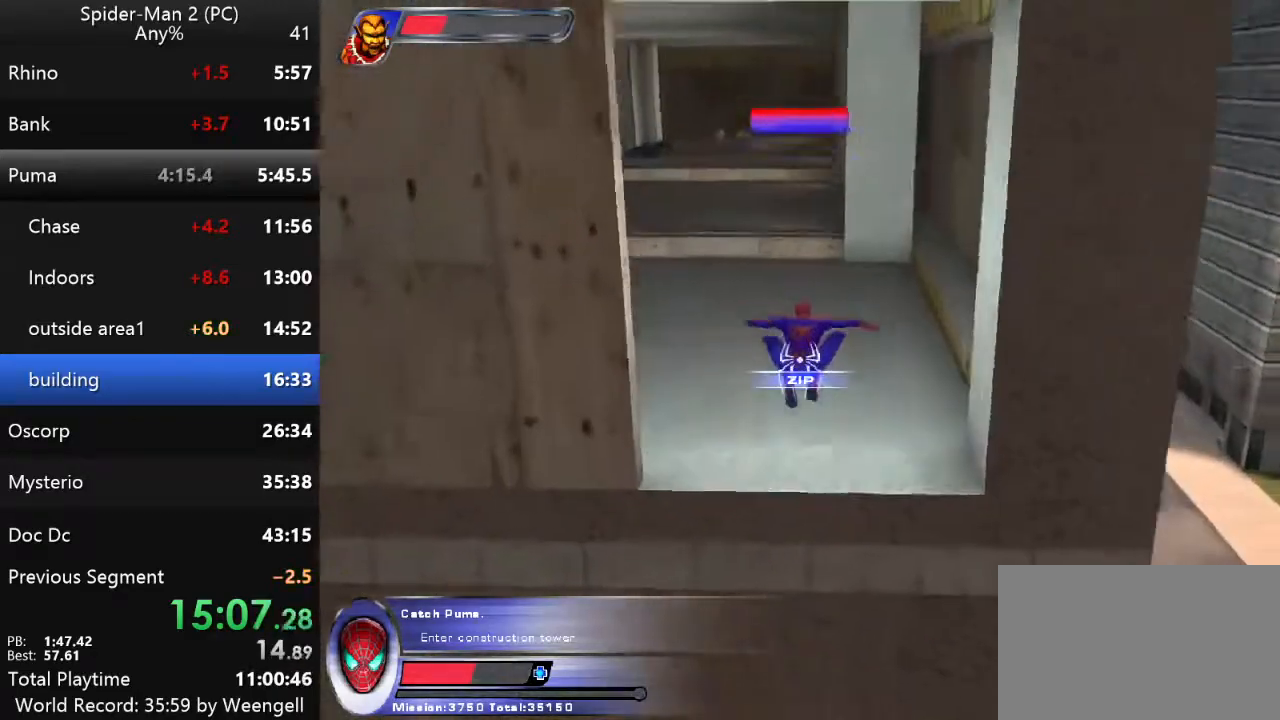
{"keys": ["w"], "mouse": [], "events": [[17, "mouse_left", "up"], [250, "mouse_left", "down"], [367, "mouse_left", "up"]]}
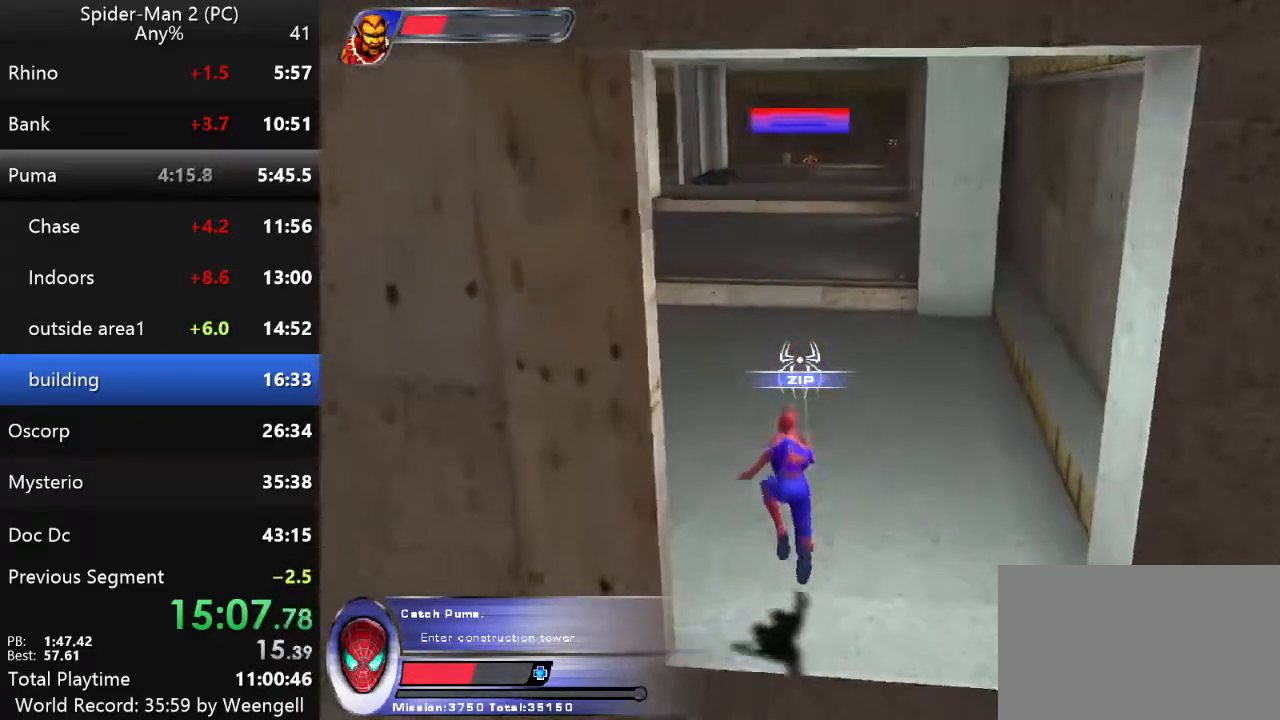
{"keys": ["w"], "mouse": ["right"], "events": [[417, "mouse_right", "down"]]}
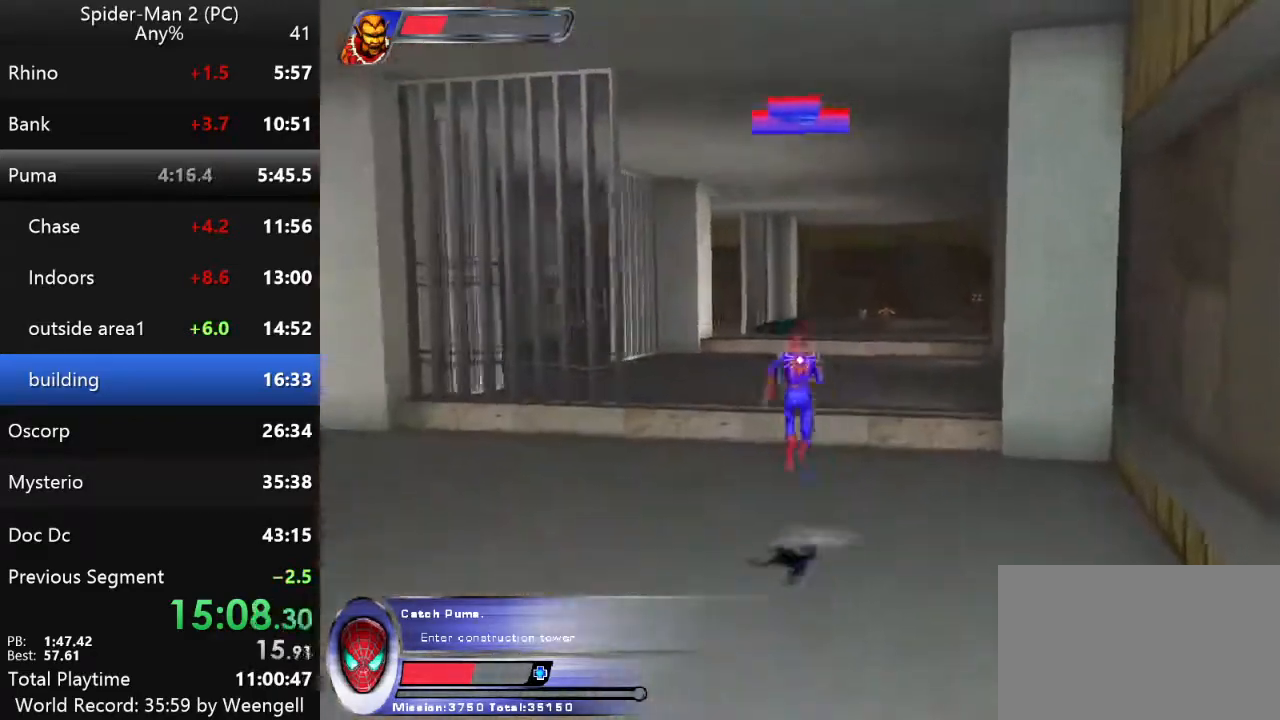
{"keys": ["w"], "mouse": [], "events": [[50, "mouse_right", "up"], [333, "mouse_left", "down"], [450, "mouse_left", "up"]]}
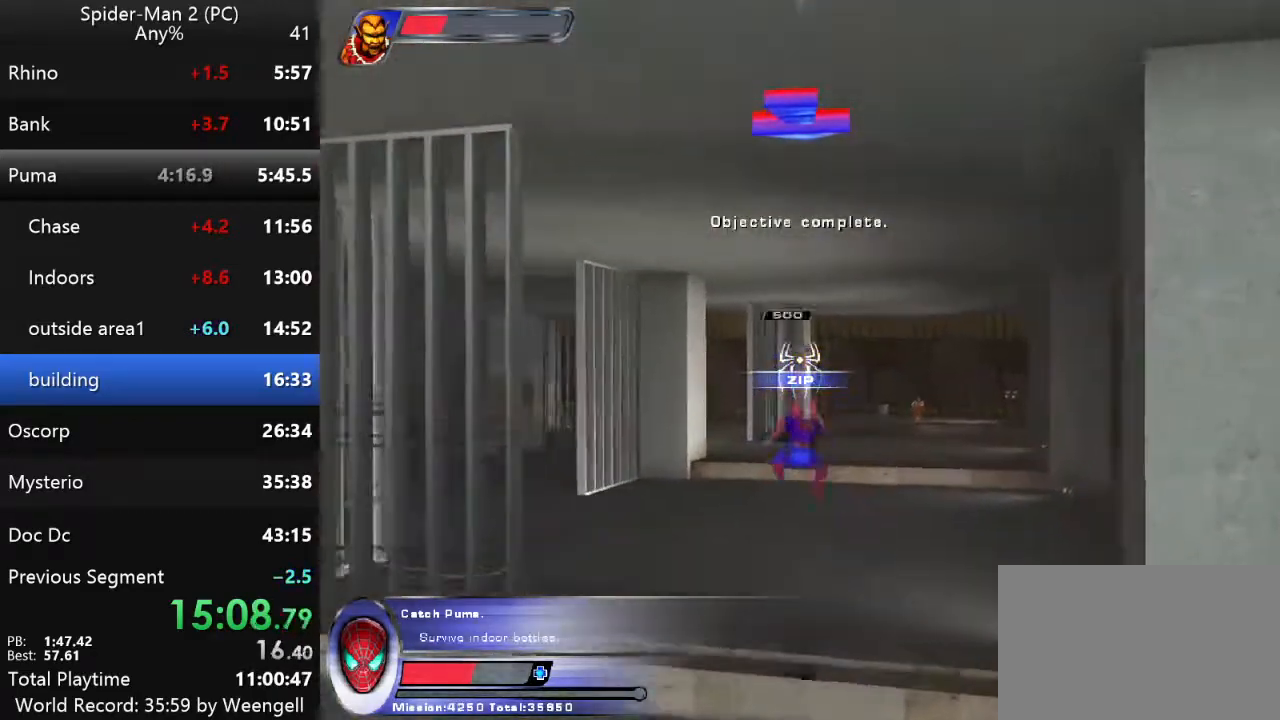
{"keys": ["w"], "mouse": [], "events": []}
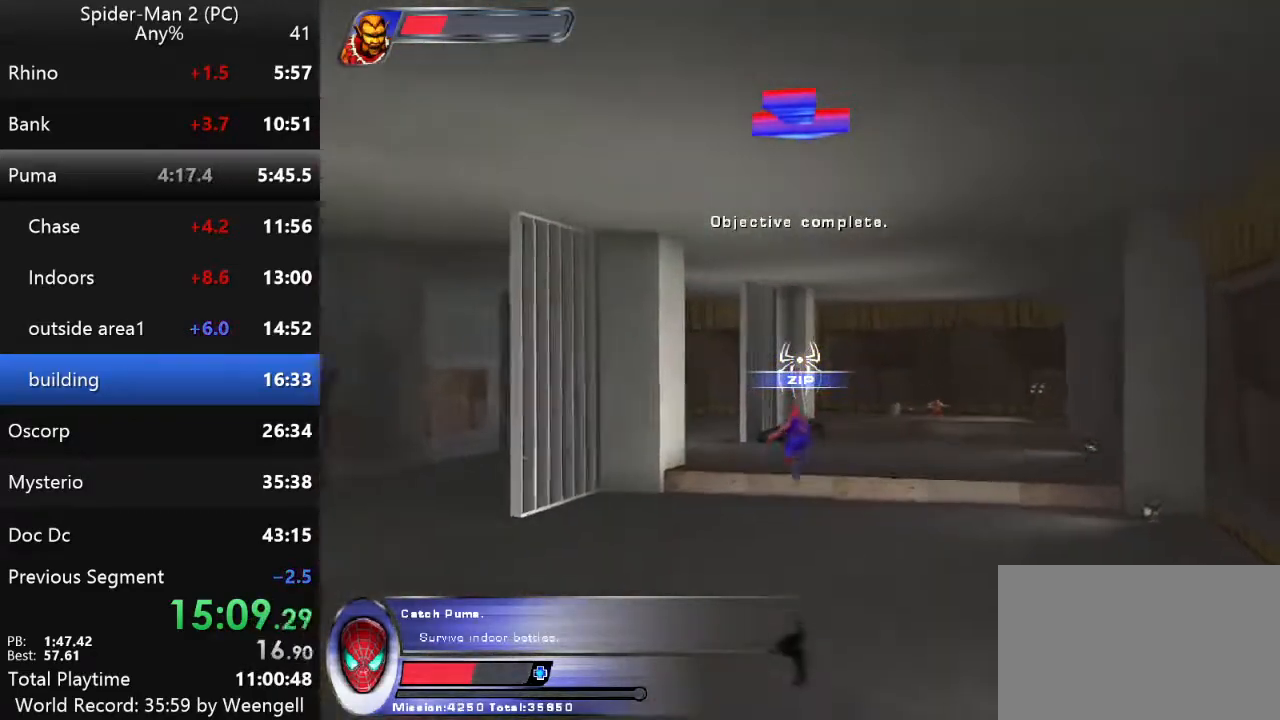
{"keys": ["a", "w"], "mouse": [], "events": [[233, "a", "down"], [267, "mouse_right", "down"], [400, "mouse_right", "up"]]}
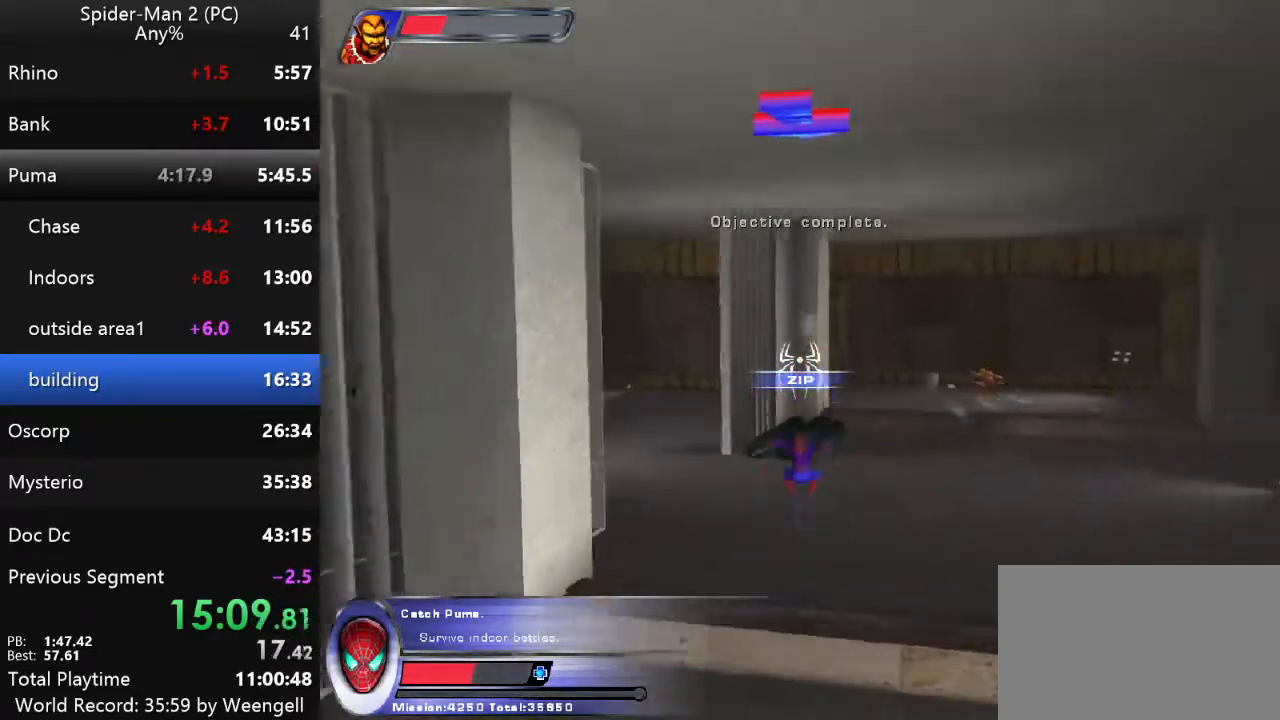
{"keys": ["a", "w"], "mouse": [], "events": [[150, "a", "up"], [233, "a", "down"]]}
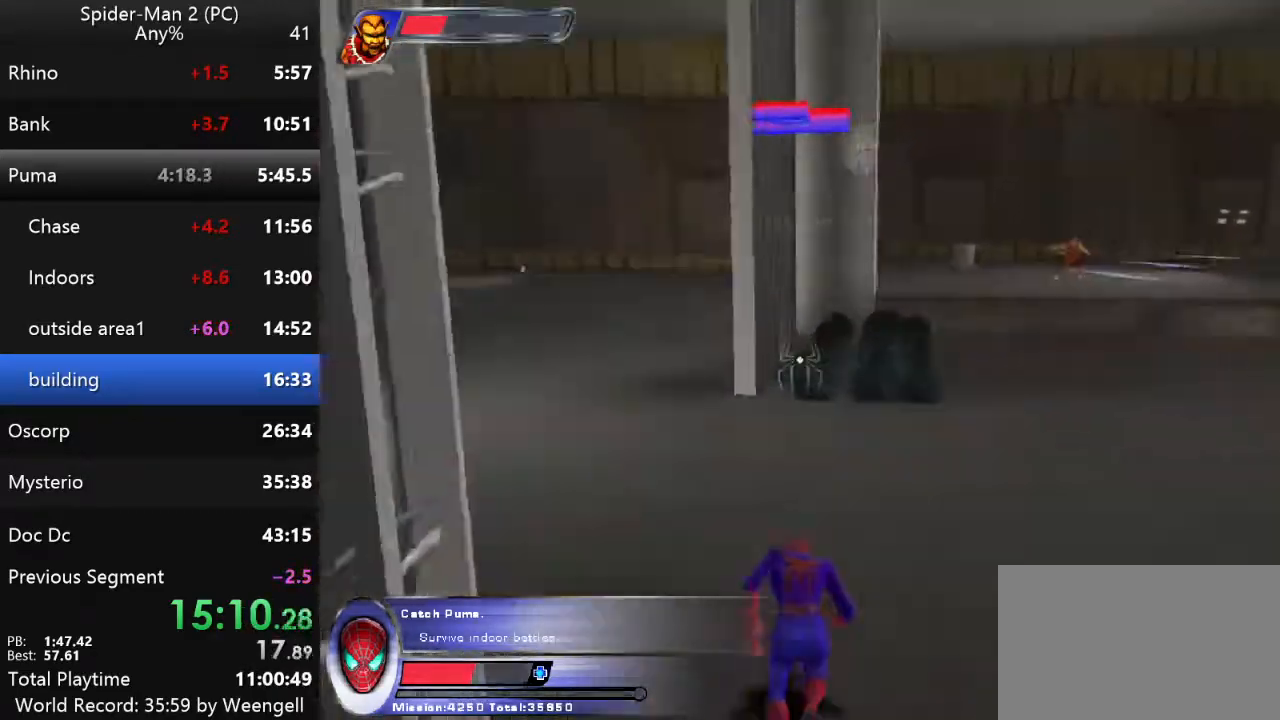
{"keys": ["a", "w"], "mouse": [], "events": []}
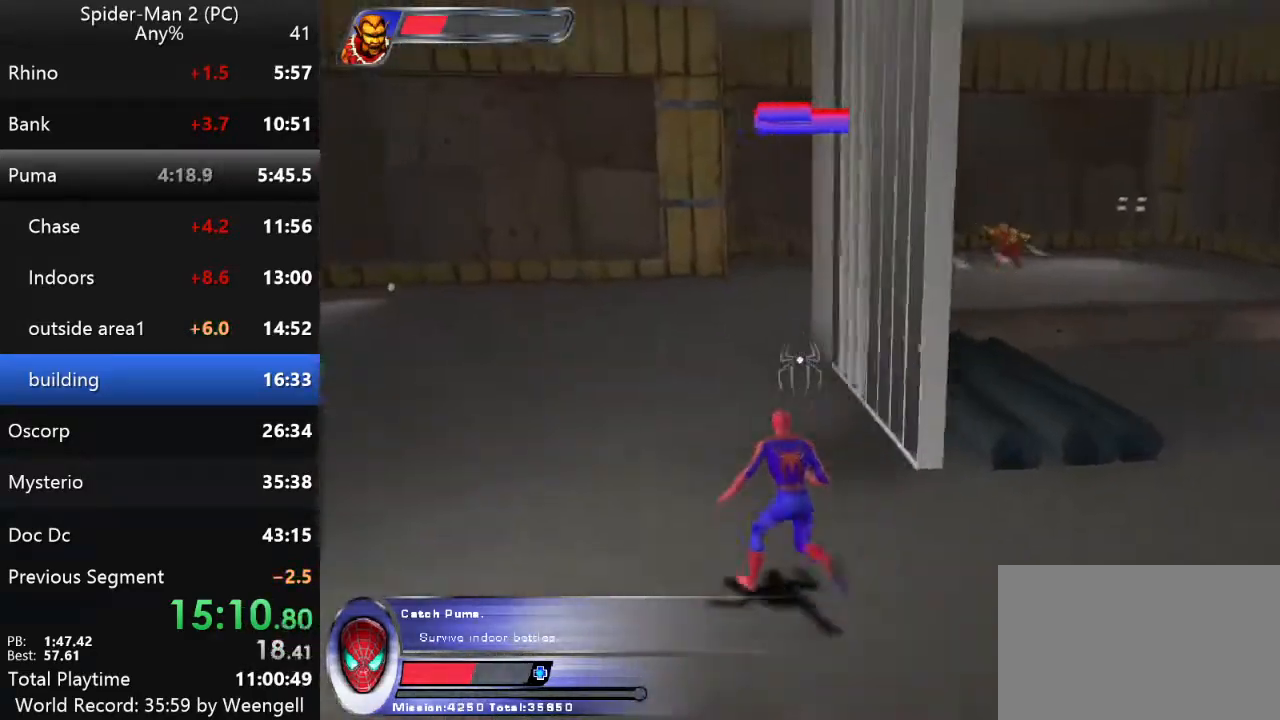
{"keys": ["d", "w"], "mouse": [], "events": [[83, "a", "up"], [350, "d", "down"]]}
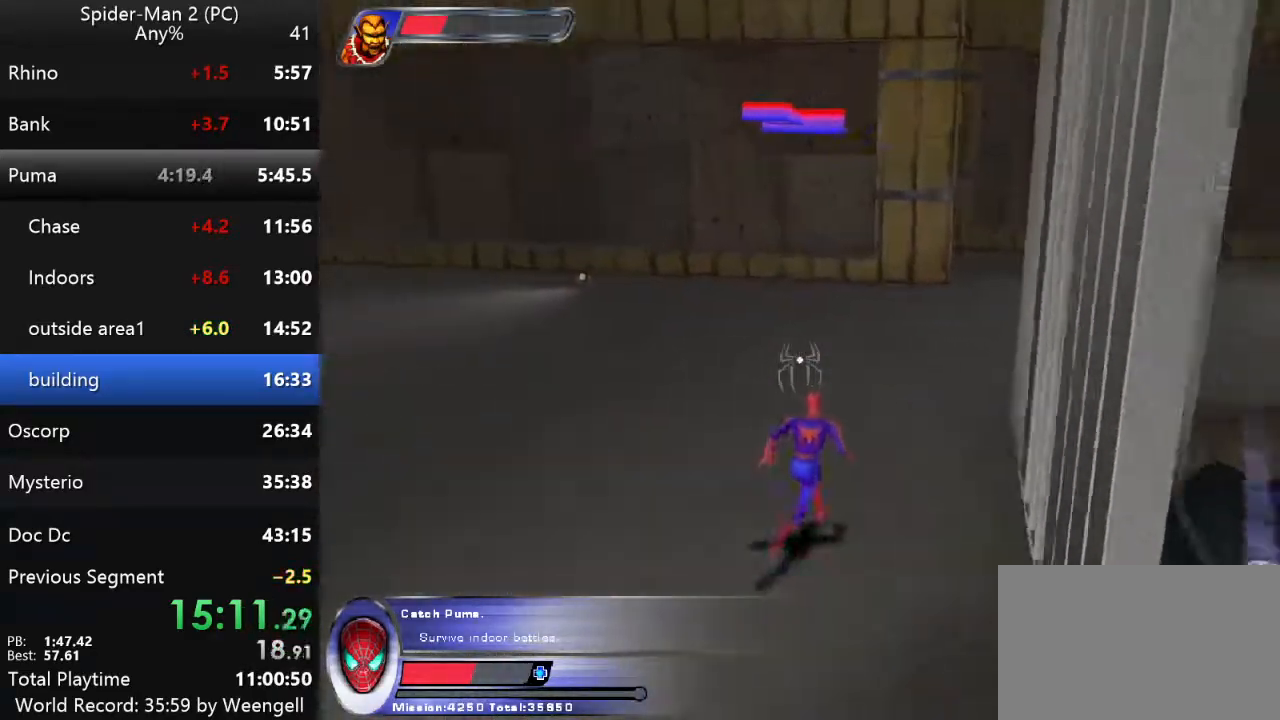
{"keys": ["d"], "mouse": [], "events": [[417, "w", "up"]]}
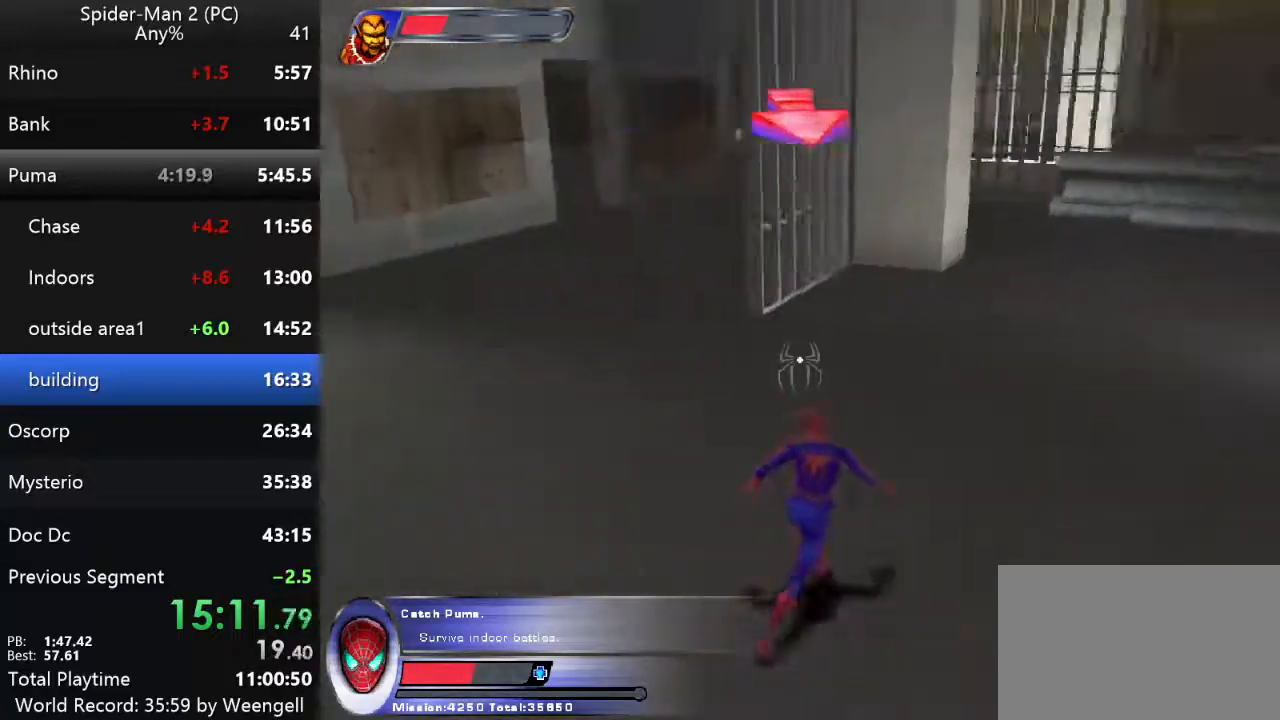
{"keys": ["w"], "mouse": [], "events": [[83, "d", "up"], [133, "w", "down"], [167, "a", "down"], [250, "a", "up"]]}
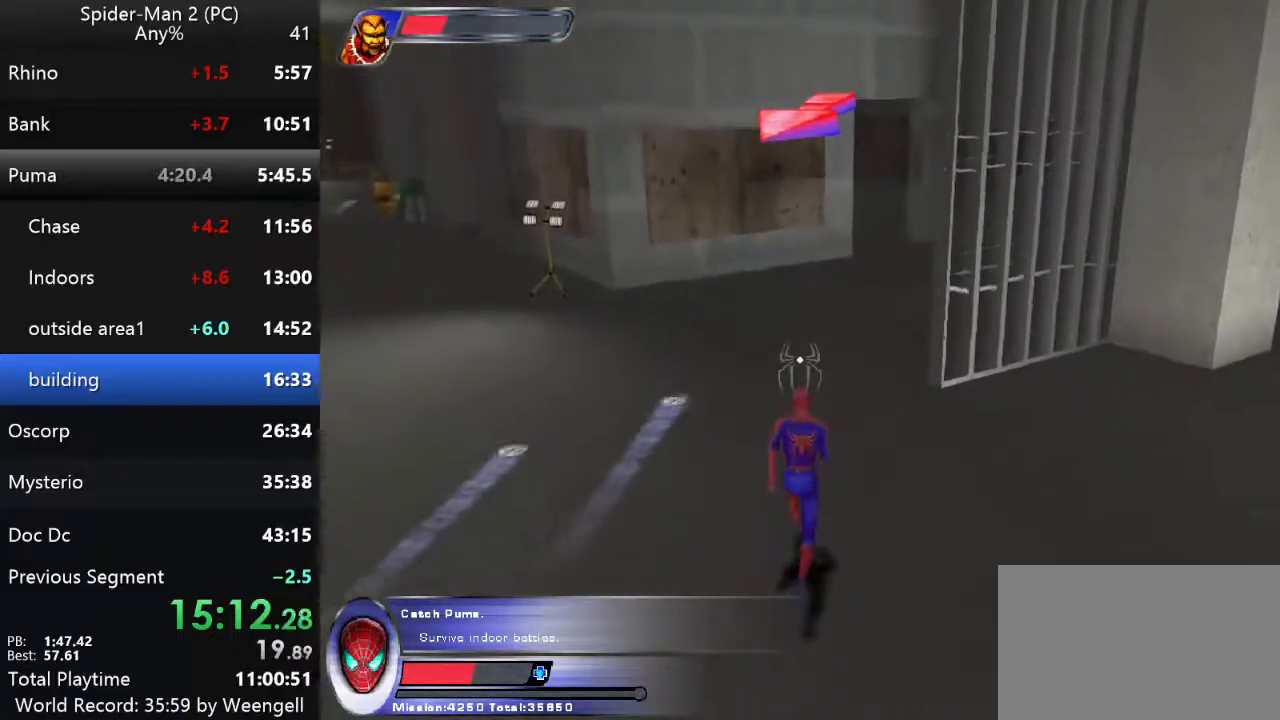
{"keys": ["s"], "mouse": [], "events": [[383, "w", "up"], [483, "s", "down"]]}
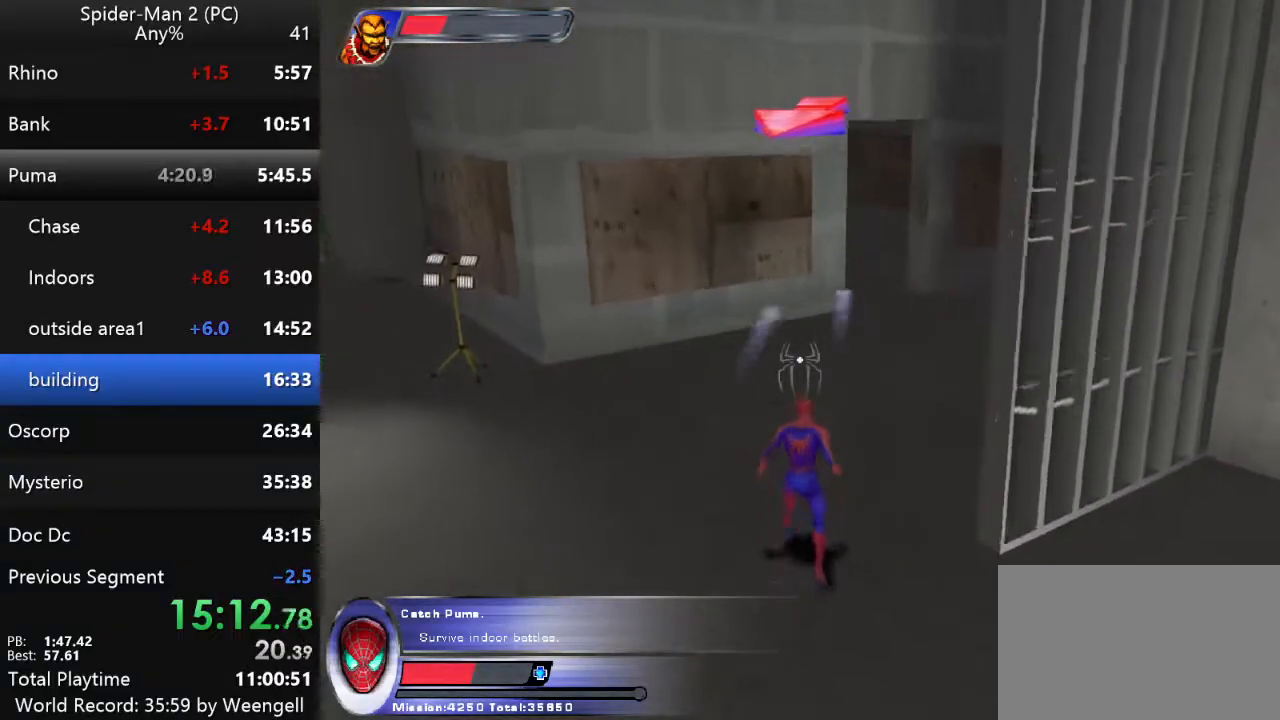
{"keys": ["a", "s"], "mouse": [], "events": [[367, "a", "down"]]}
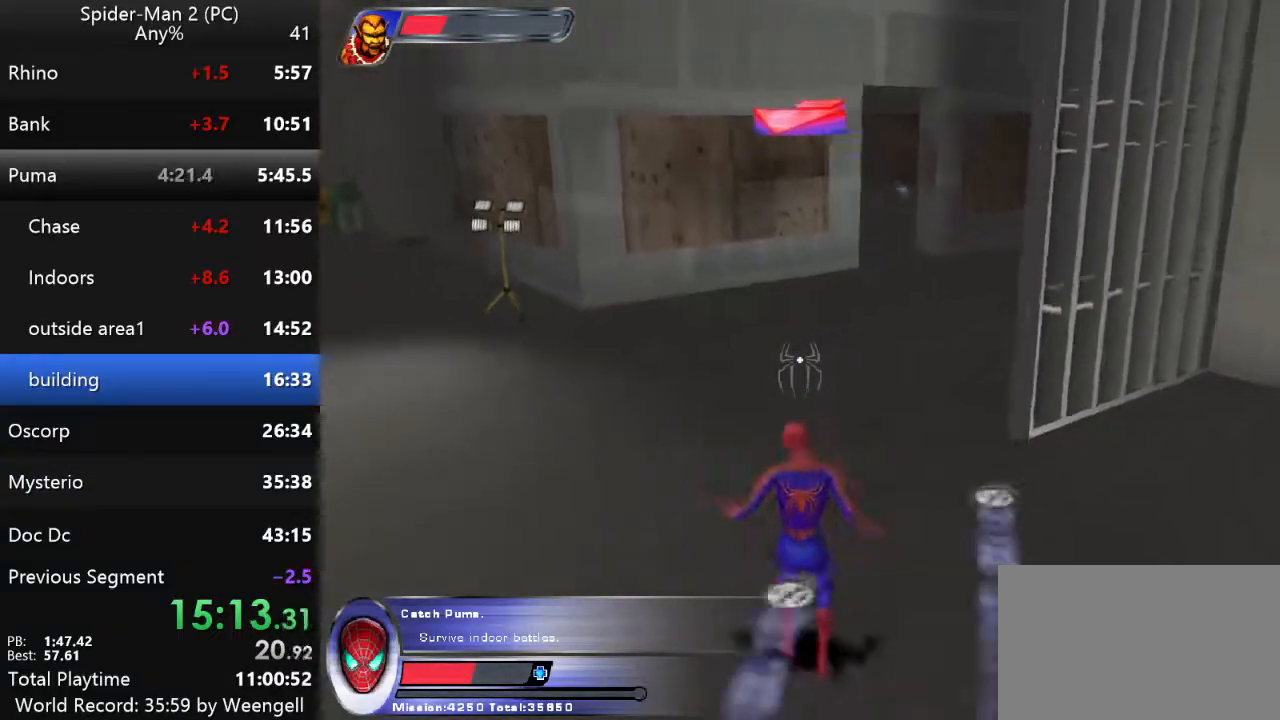
{"keys": ["s"], "mouse": [], "events": [[67, "a", "up"]]}
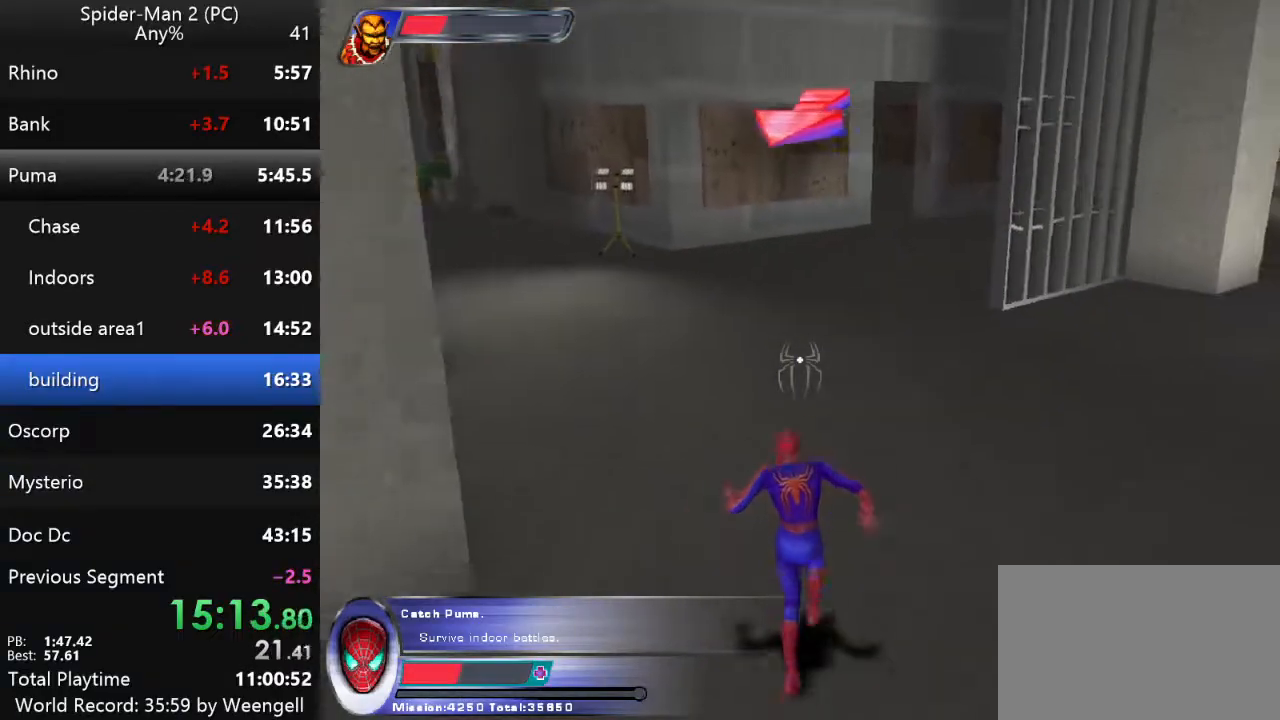
{"keys": ["w"], "mouse": [], "events": [[100, "s", "up"], [183, "w", "down"]]}
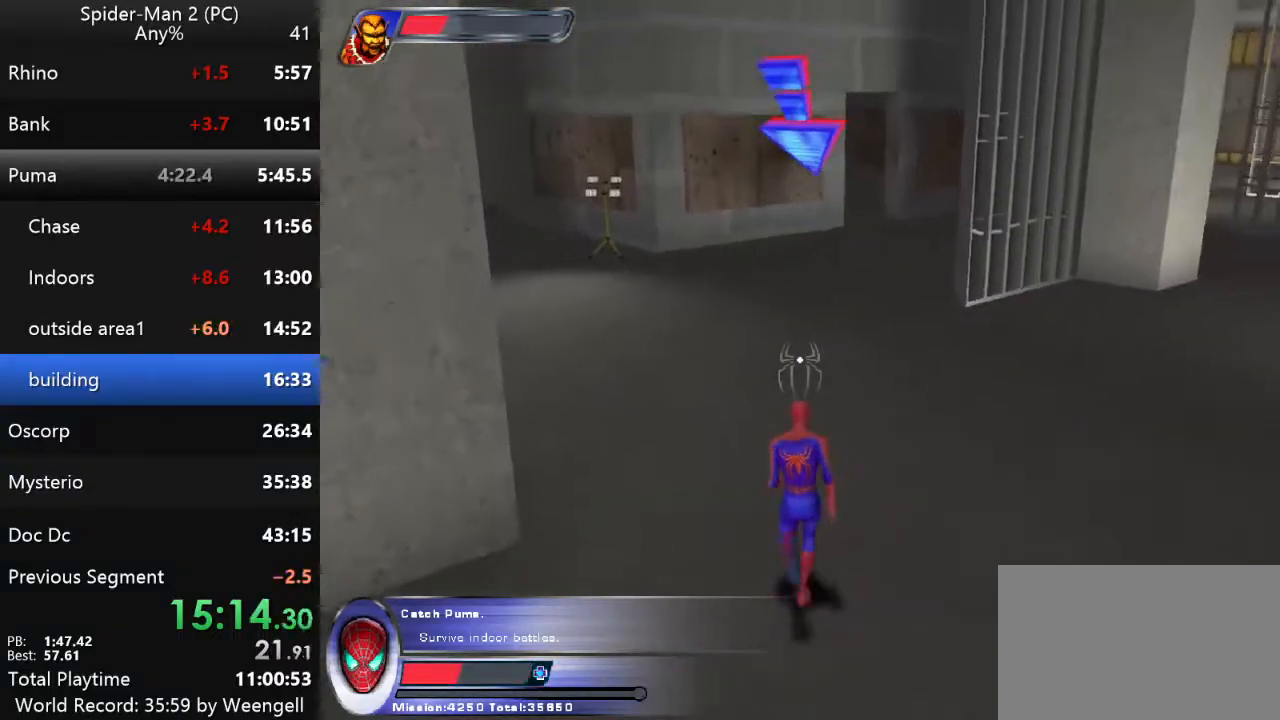
{"keys": ["w"], "mouse": [], "events": []}
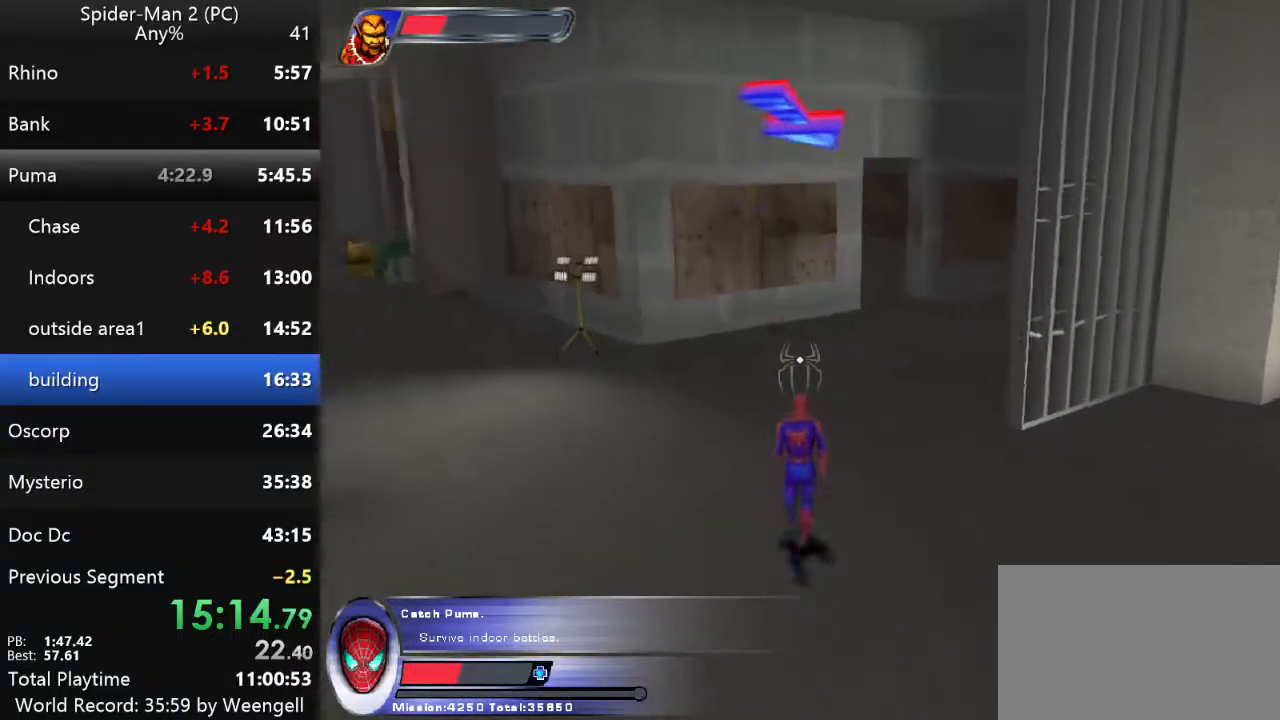
{"keys": ["d", "w"], "mouse": [], "events": [[250, "d", "down"]]}
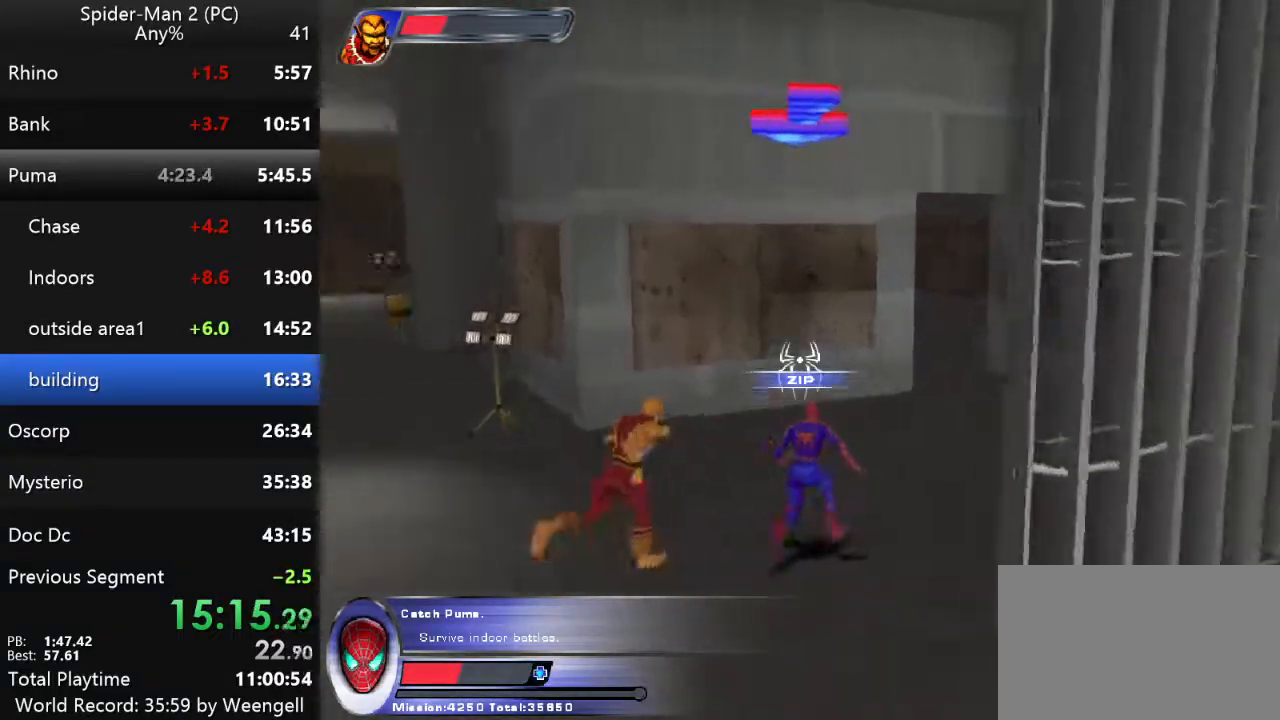
{"keys": ["d", "w"], "mouse": [], "events": []}
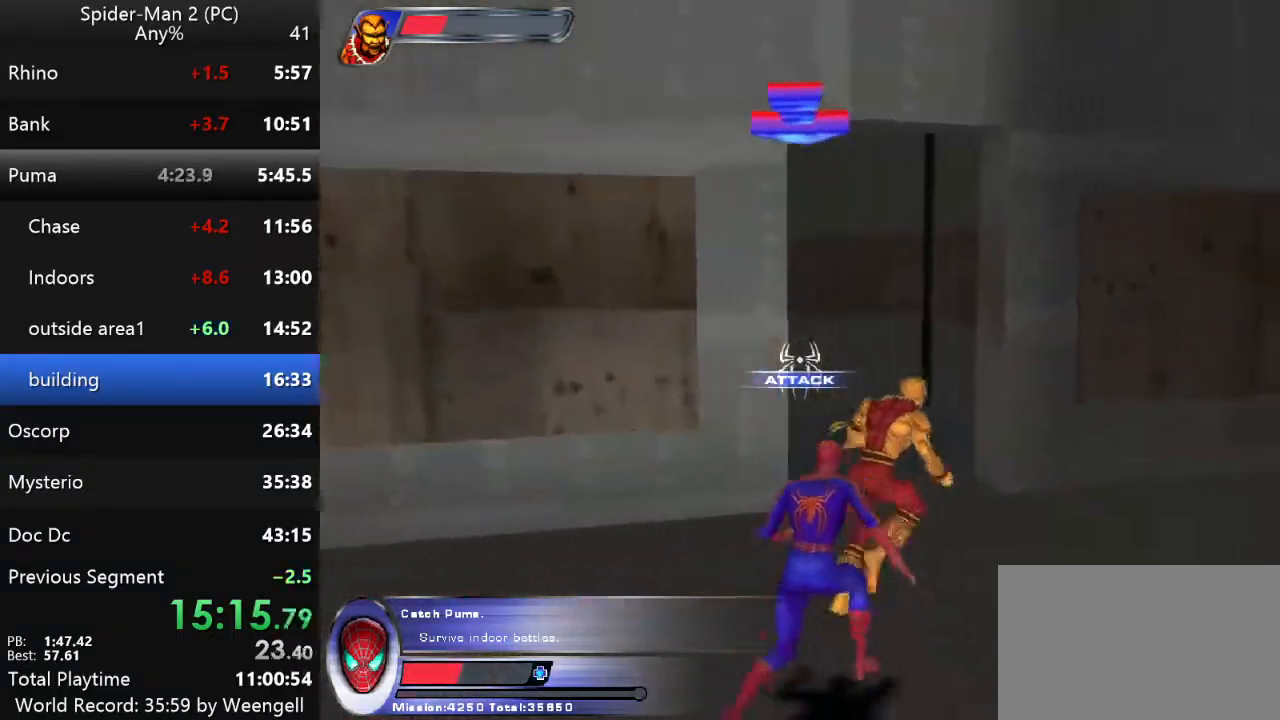
{"keys": ["w"], "mouse": [], "events": [[100, "d", "up"], [383, "mouse_right", "down"], [483, "mouse_right", "up"]]}
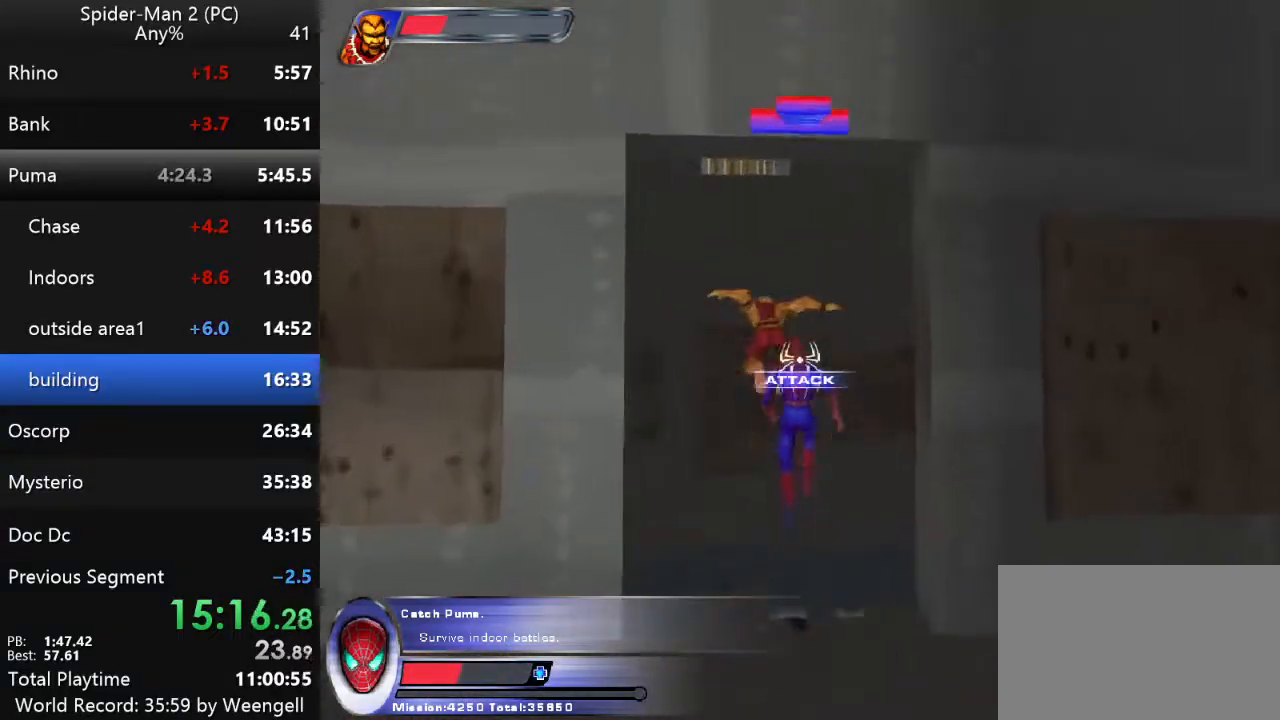
{"keys": ["a", "w"], "mouse": [], "events": [[83, "mouse_right", "down"], [183, "mouse_right", "up"], [383, "a", "down"]]}
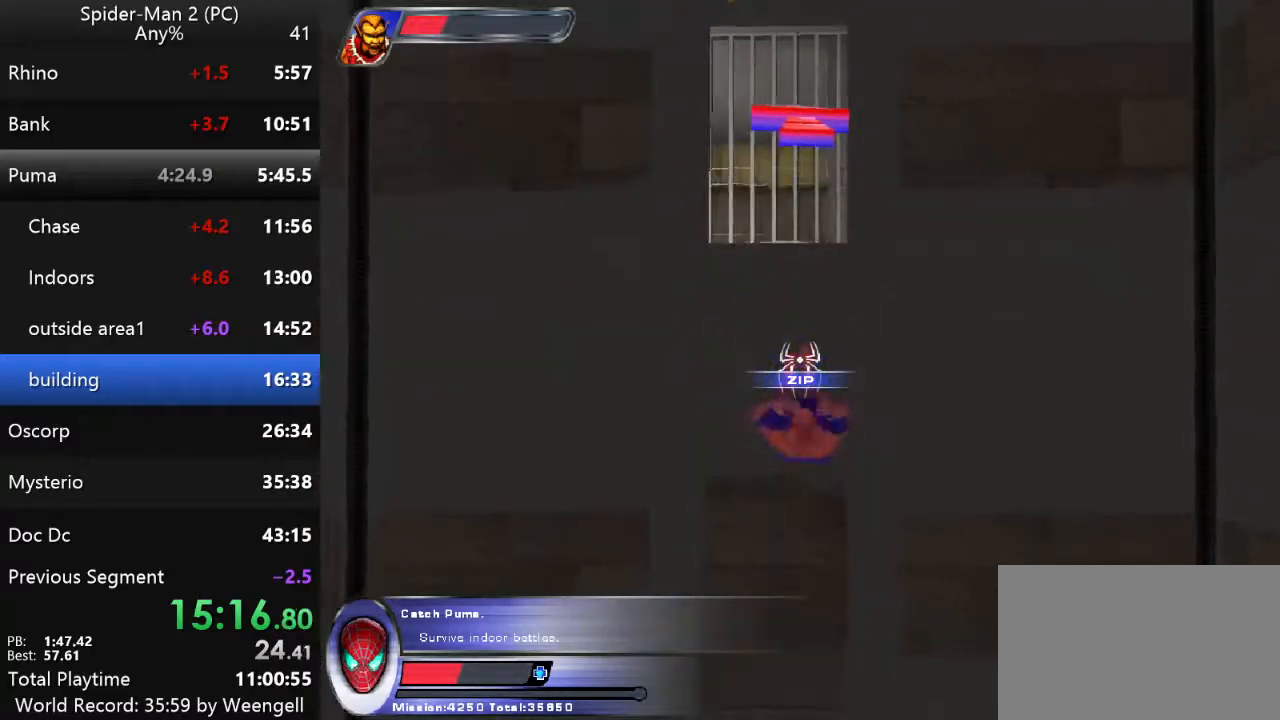
{"keys": ["w"], "mouse": [], "events": [[50, "a", "up"], [167, "mouse_left", "down"], [300, "mouse_left", "up"]]}
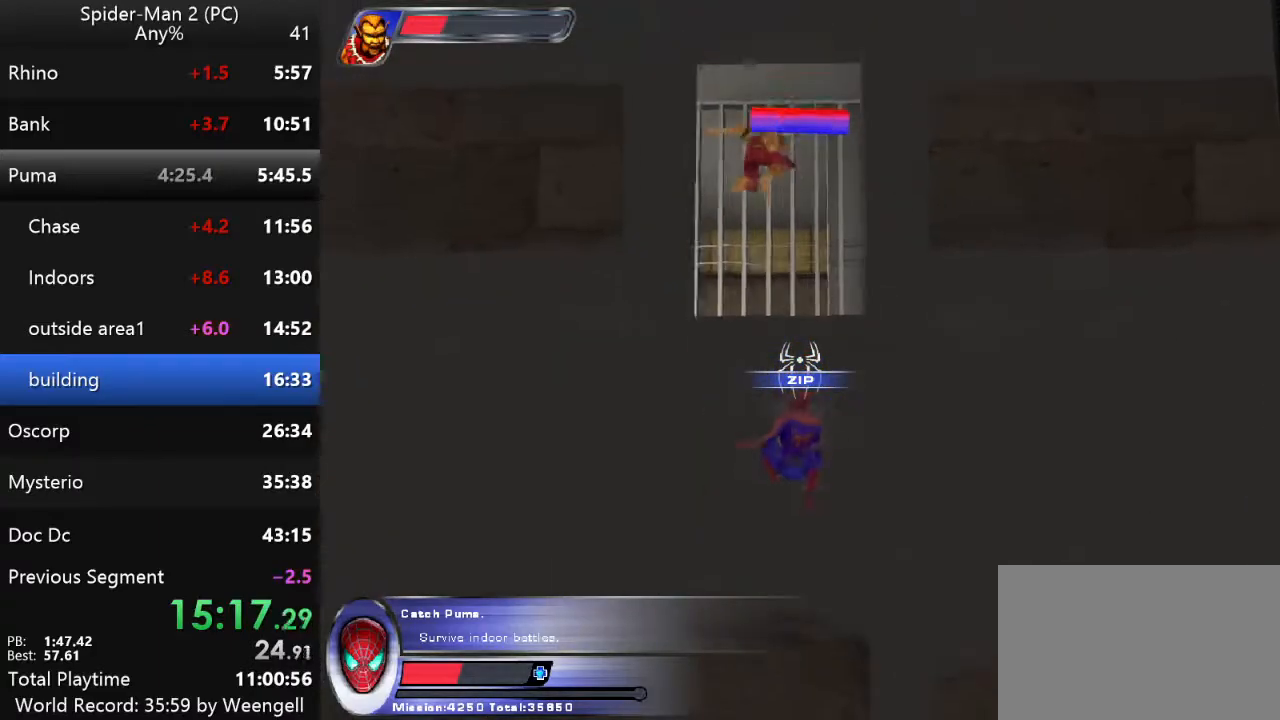
{"keys": ["w"], "mouse": [], "events": []}
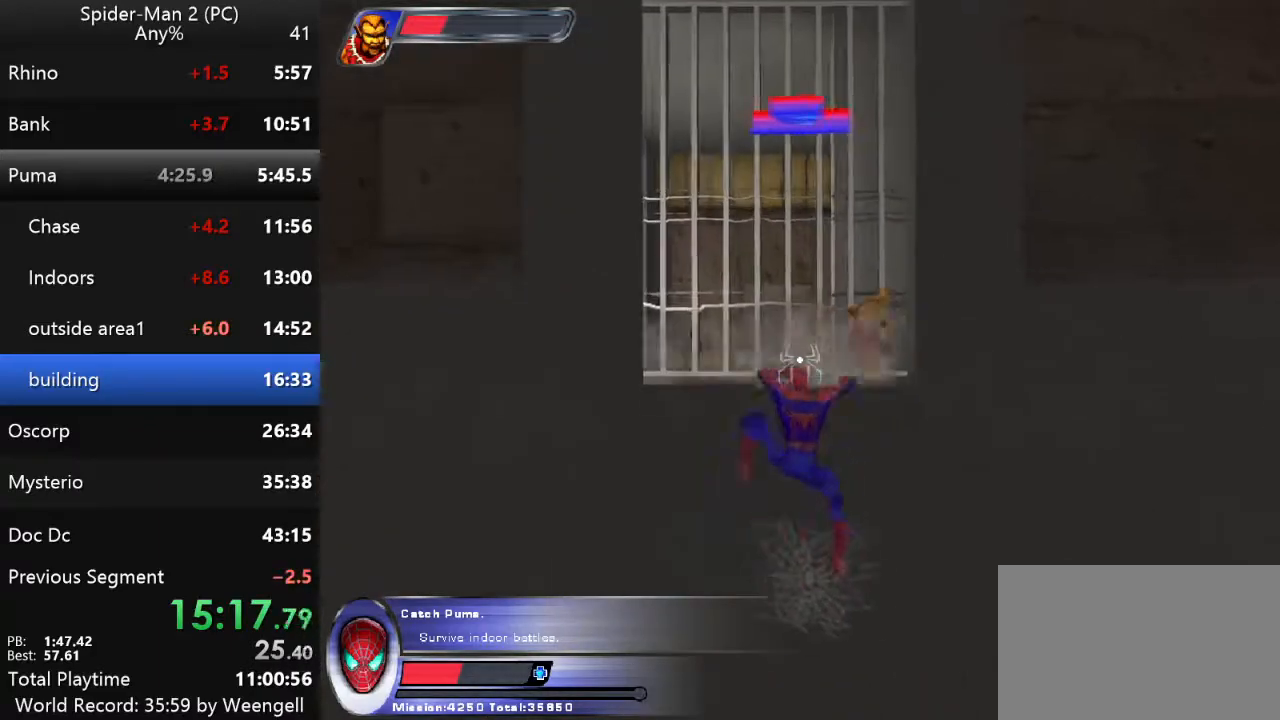
{"keys": ["w"], "mouse": [], "events": []}
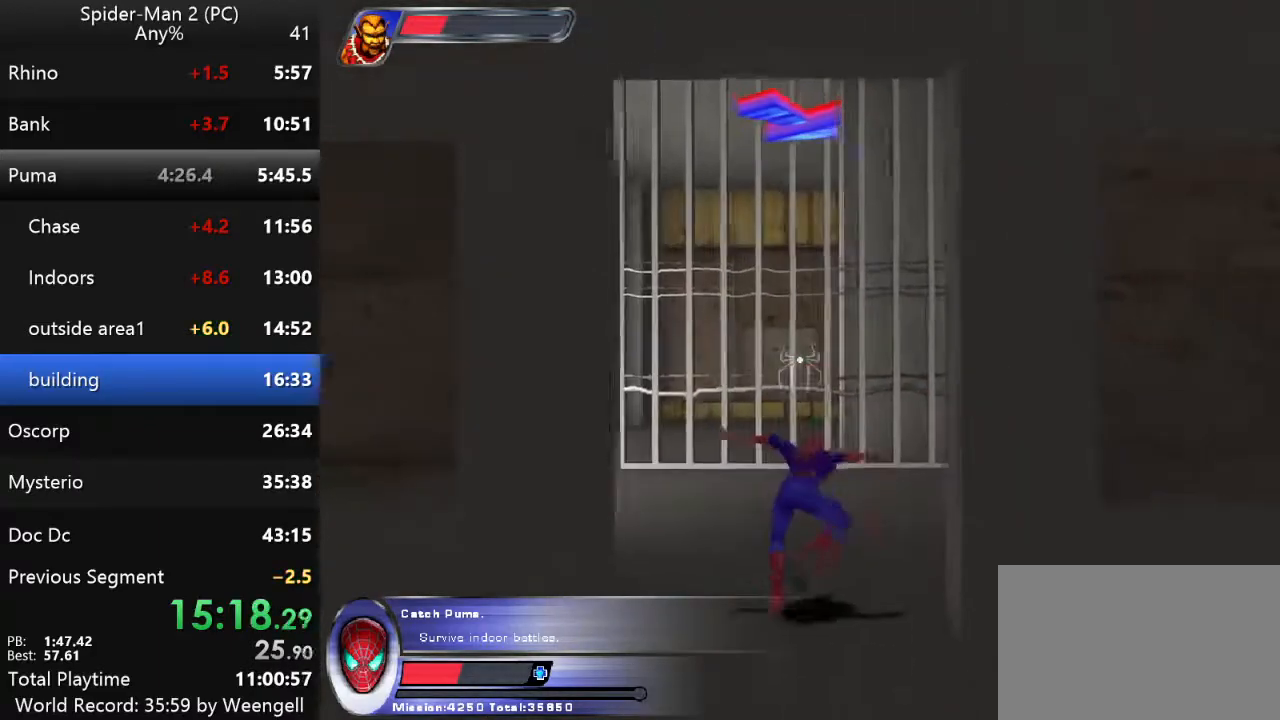
{"keys": ["w"], "mouse": [], "events": []}
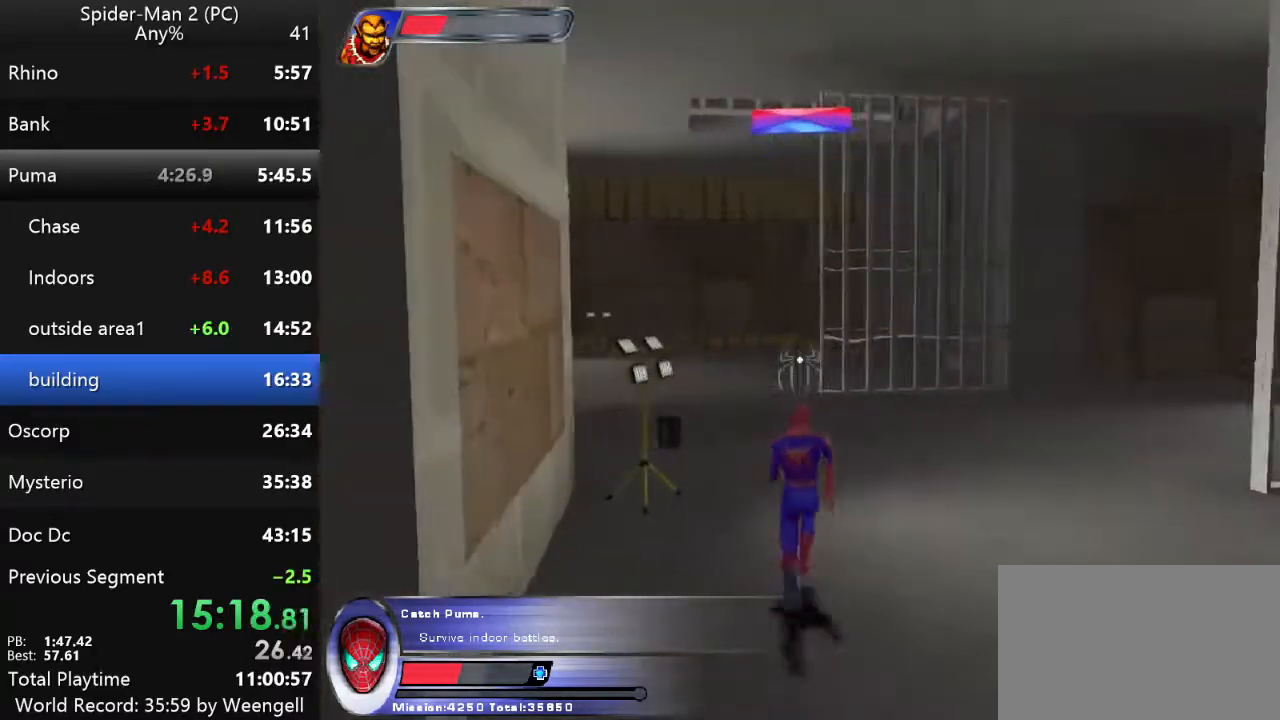
{"keys": ["w"], "mouse": [], "events": []}